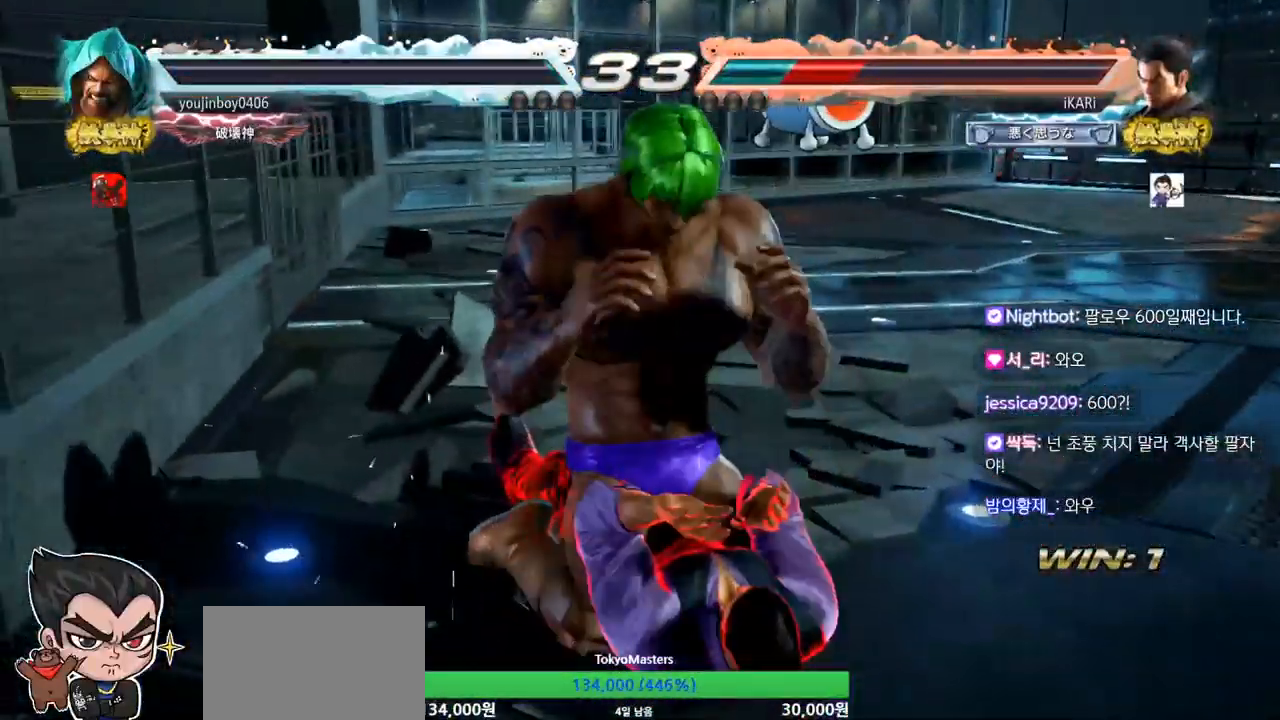
Gameplay with a controller (arcade stick); each line is a JSON object with the inputs held at the frame after it. "events" lists button and stick changes between this image and that frame as [ms after this image, input, new state], when the widget could be followed in between. Not read: L3 R3 SQUARE TRIANGLE.
{"buttons": [], "left_stick": "center", "events": []}
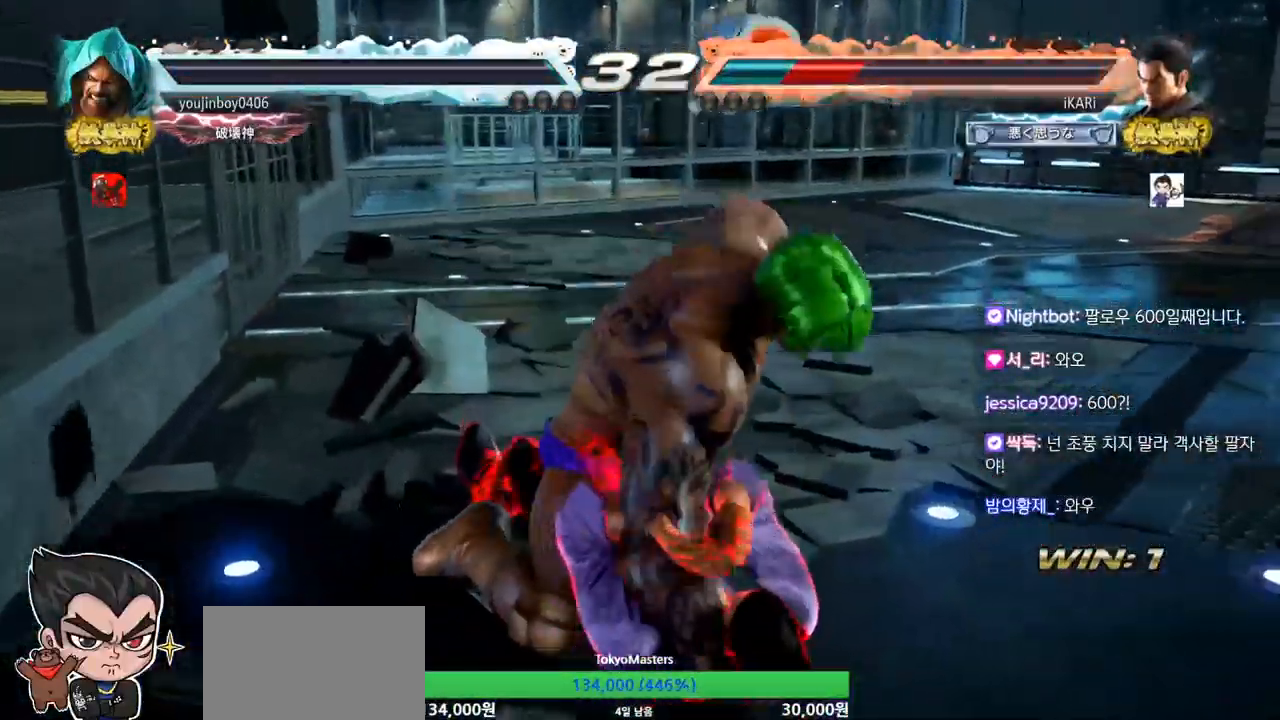
{"buttons": [], "left_stick": "center", "events": []}
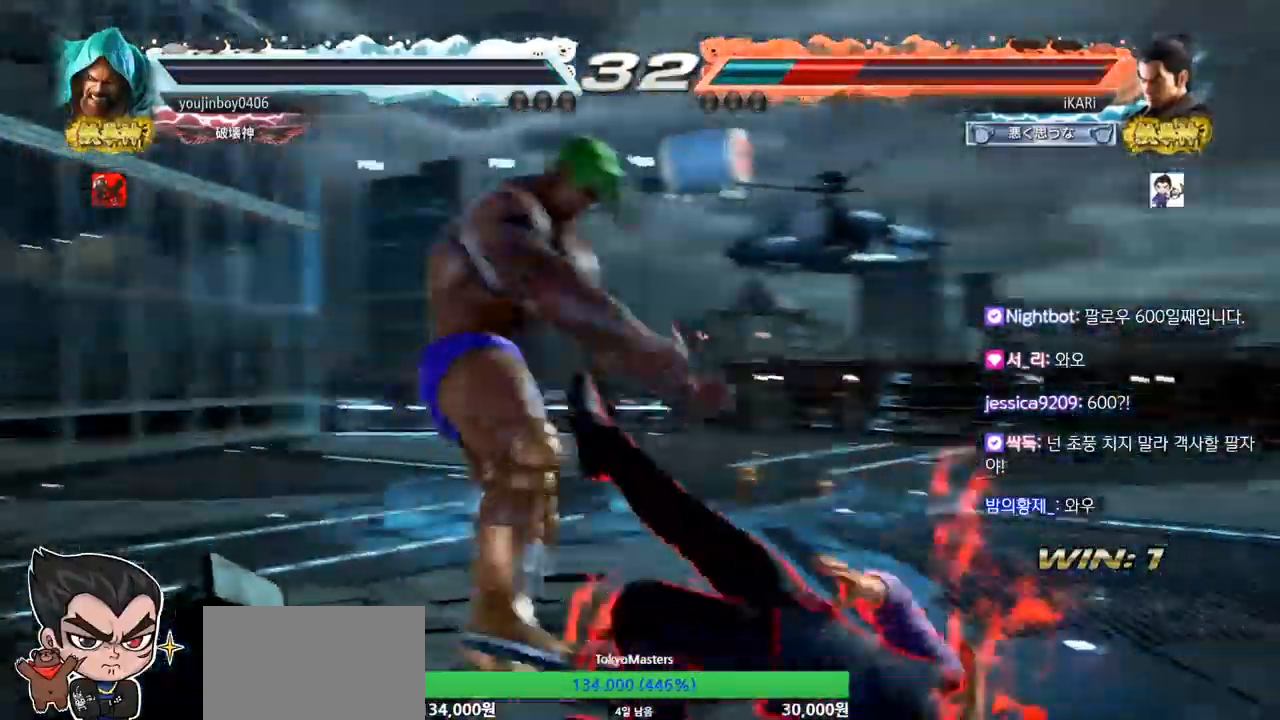
{"buttons": [], "left_stick": "right", "events": [[200, "left_stick", "right"]]}
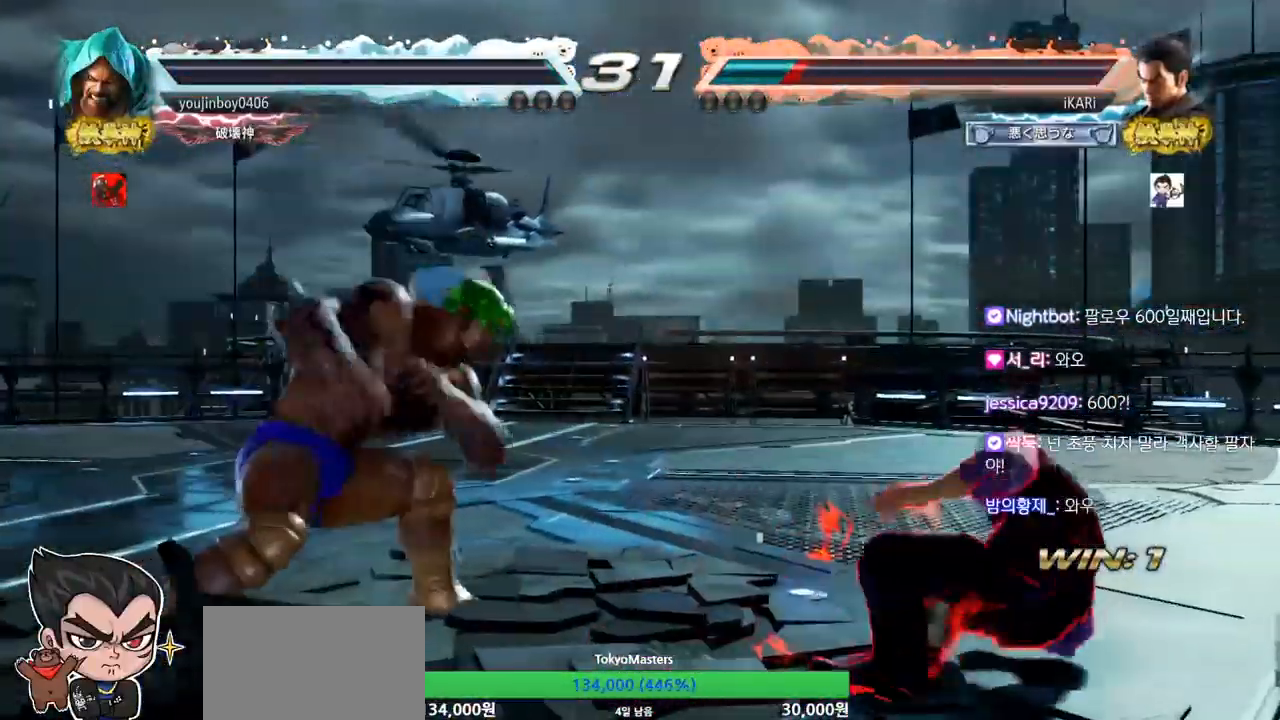
{"buttons": [], "left_stick": "center", "events": [[50, "left_stick", "center"], [184, "left_stick", "up"], [234, "left_stick", "center"], [384, "left_stick", "right"], [501, "left_stick", "center"]]}
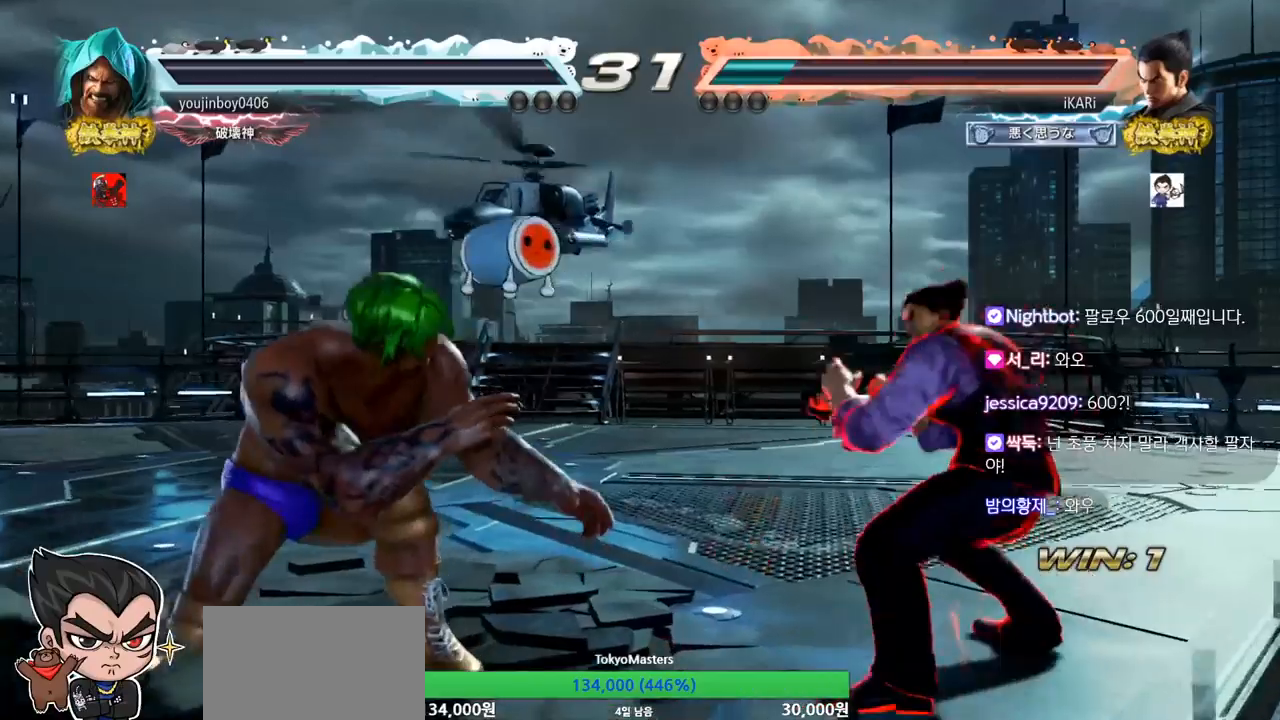
{"buttons": [], "left_stick": "center", "events": [[50, "left_stick", "right"], [417, "left_stick", "center"]]}
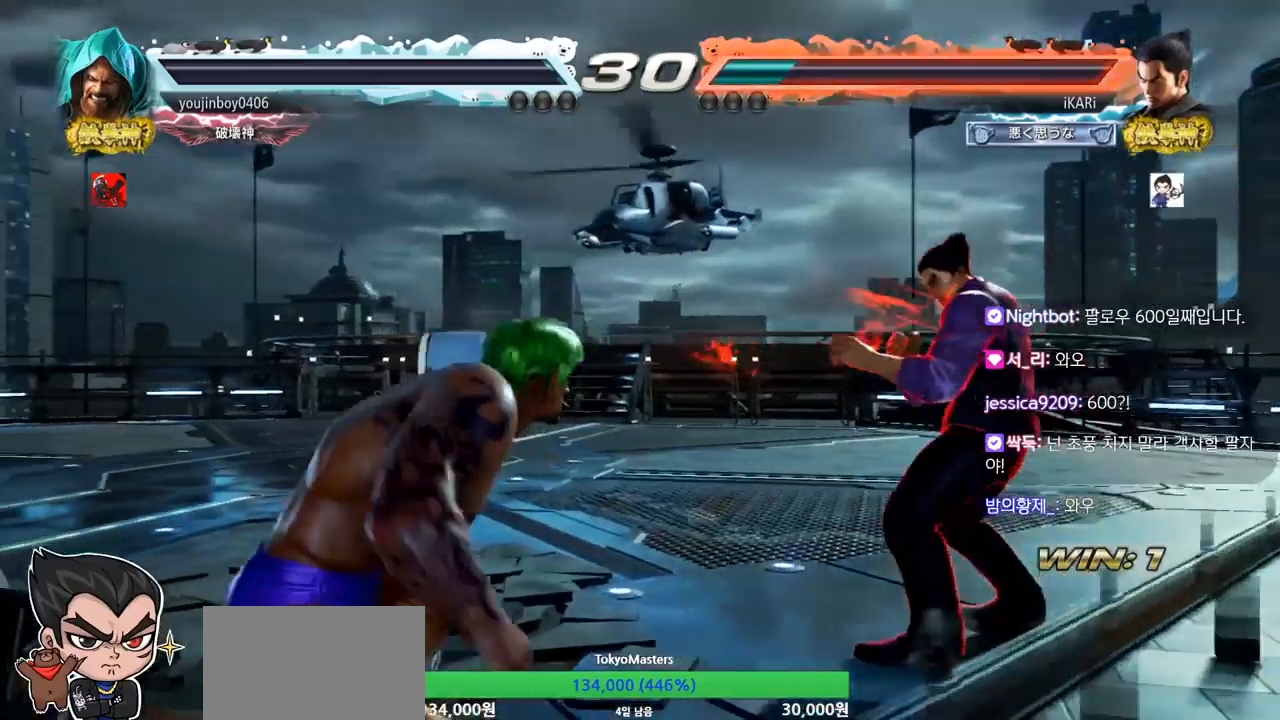
{"buttons": [], "left_stick": "center", "events": [[33, "left_stick", "down"], [334, "left_stick", "center"]]}
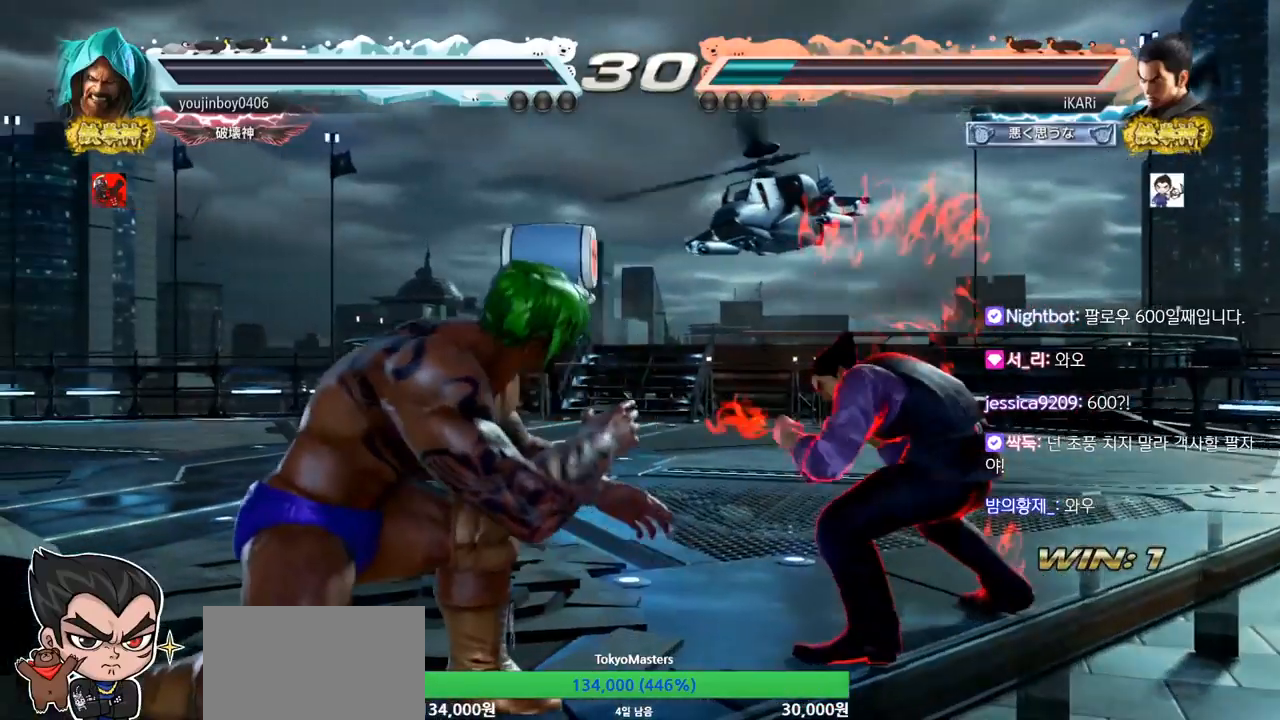
{"buttons": [], "left_stick": "center", "events": [[83, "CIRCLE", "down"], [166, "CIRCLE", "up"]]}